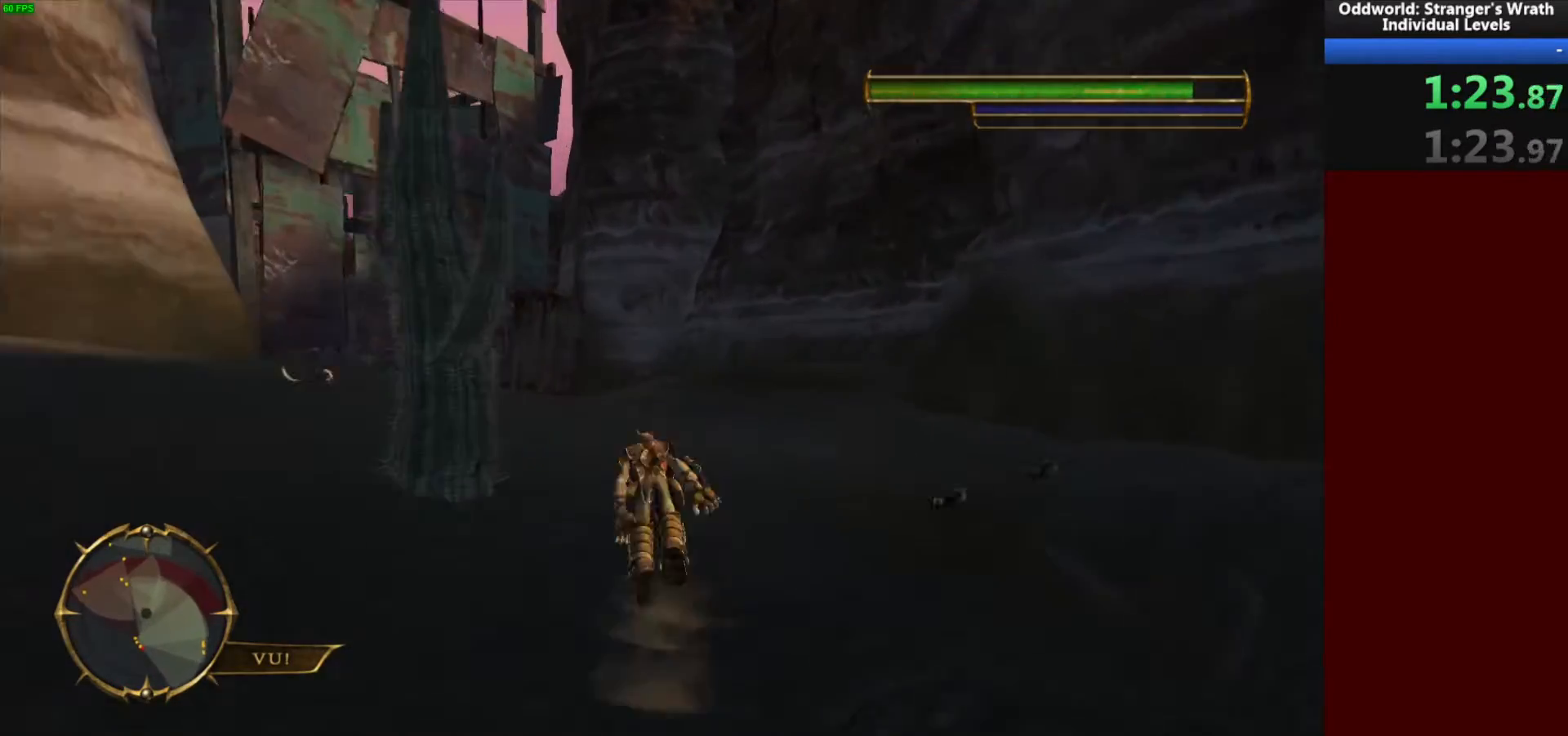
Gameplay with keyboard and mouse; each line is a JSON object with the keys and mouse buttons held at the frame after it. "events" lists presses ("down") and releases ("up") of "a", "ctrl", "d", "e", "f", "q", "r", "s", "shift", "space", "tab", "w", "mouse_left", "mouse_wheel", "mouse_right", "mouse_mb4" and "mouse_mb5" between this image and that frame as [ms after this image, input, new state], when the widget could be followed in between. "mouse_left", "mouse_wheel", "mouse_right", "mouse_mb4", "mouse_mb5" = the "left", "wheel", "right", "mb4", "mb5" buttons of the "mouse" list. No other keys are recorded. "wheel" means that the mouse wheel is clicked or scrolled. Mouse movement is not recorded.
{"keys": ["w"], "mouse": [], "events": [[33, "a", "up"]]}
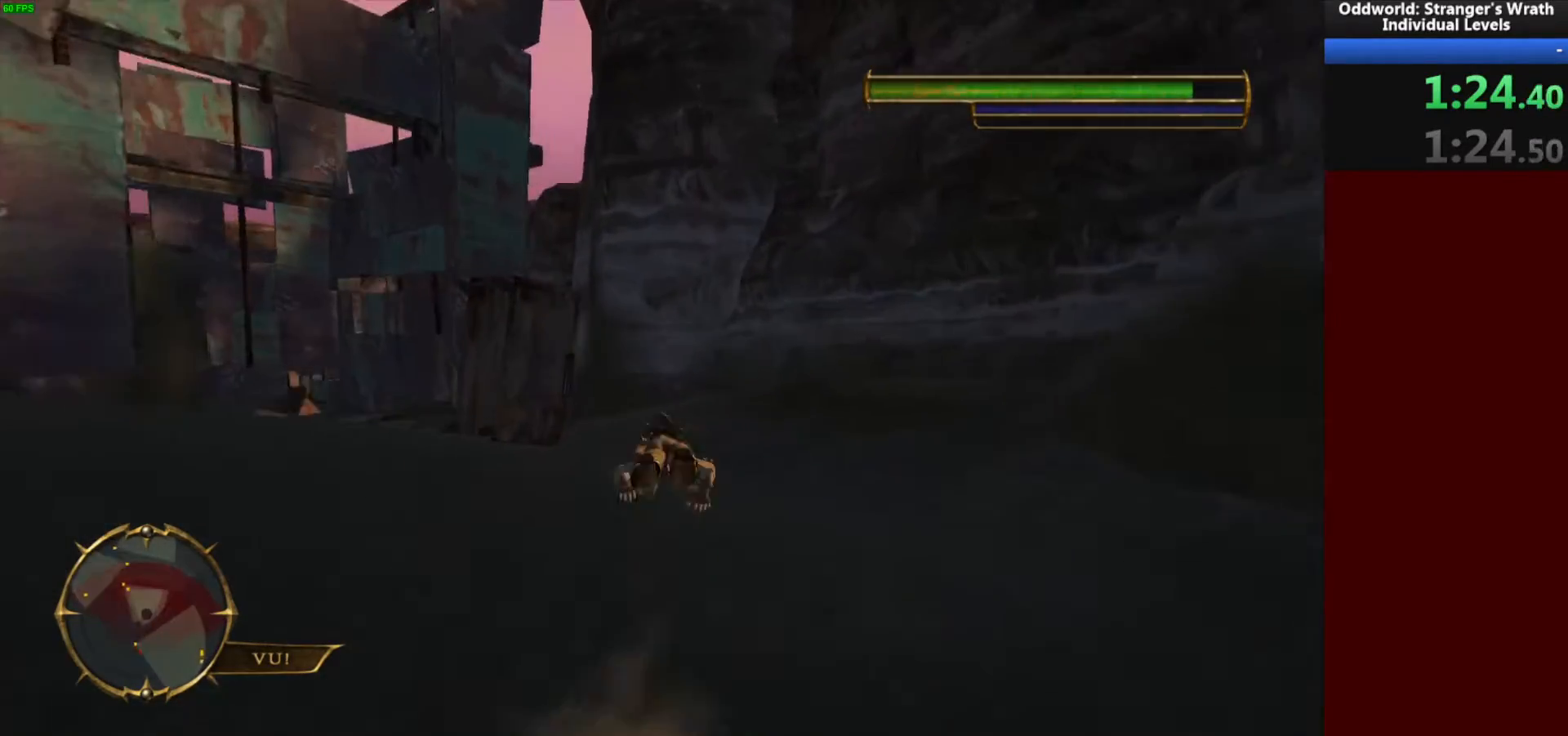
{"keys": ["a", "w"], "mouse": [], "events": [[233, "a", "down"]]}
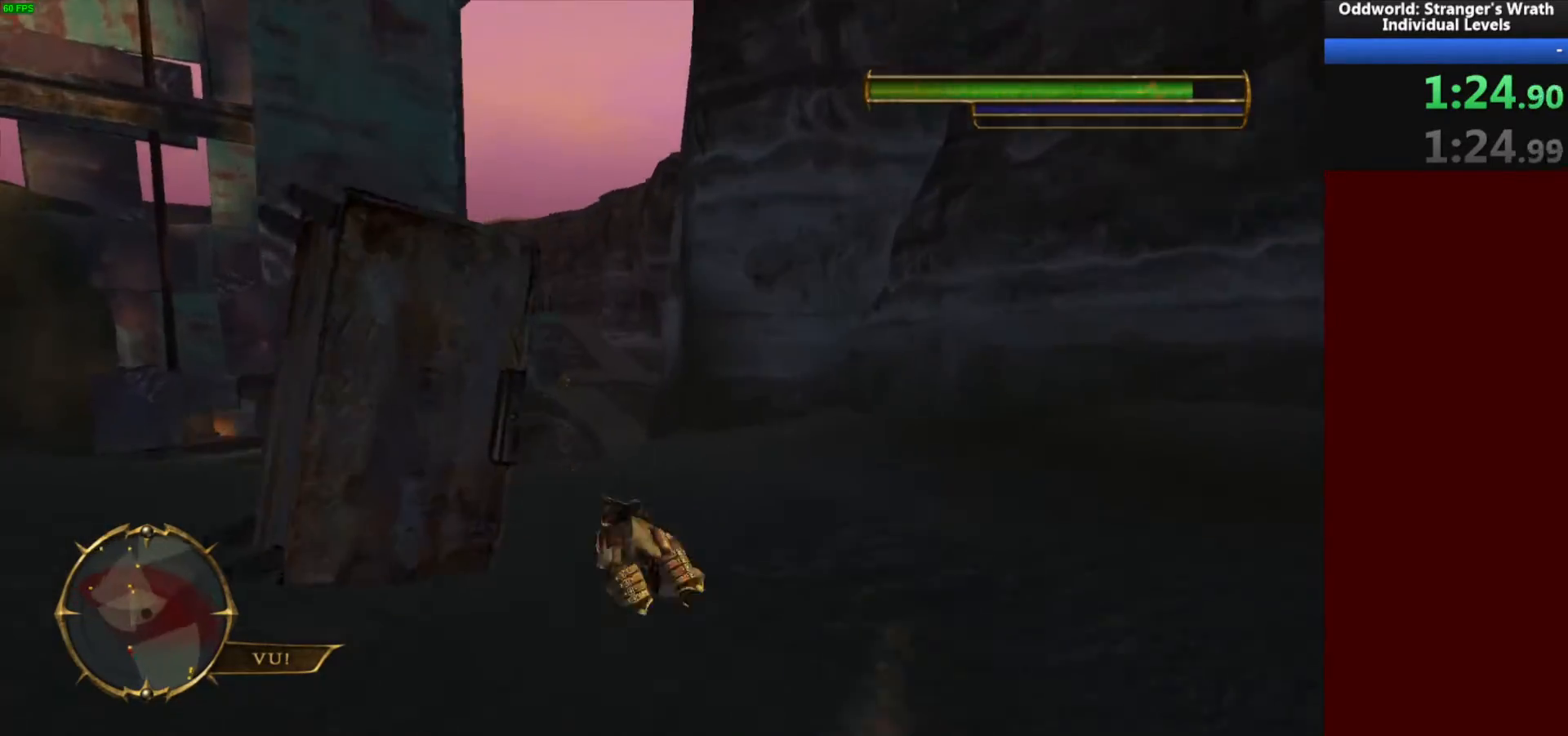
{"keys": ["space", "w"], "mouse": [], "events": [[367, "a", "up"], [467, "space", "down"]]}
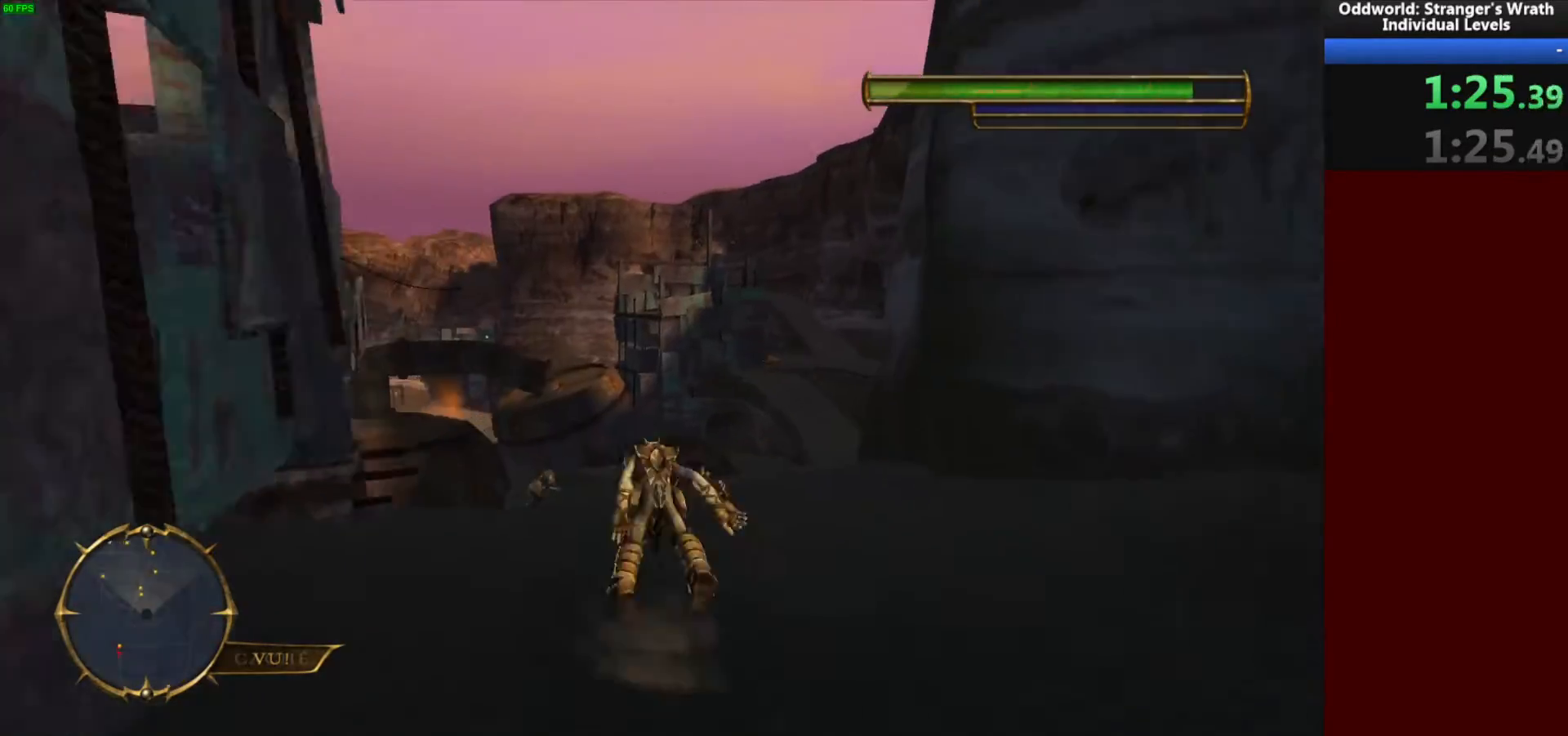
{"keys": ["w"], "mouse": [], "events": [[100, "space", "up"], [200, "space", "down"], [300, "space", "up"]]}
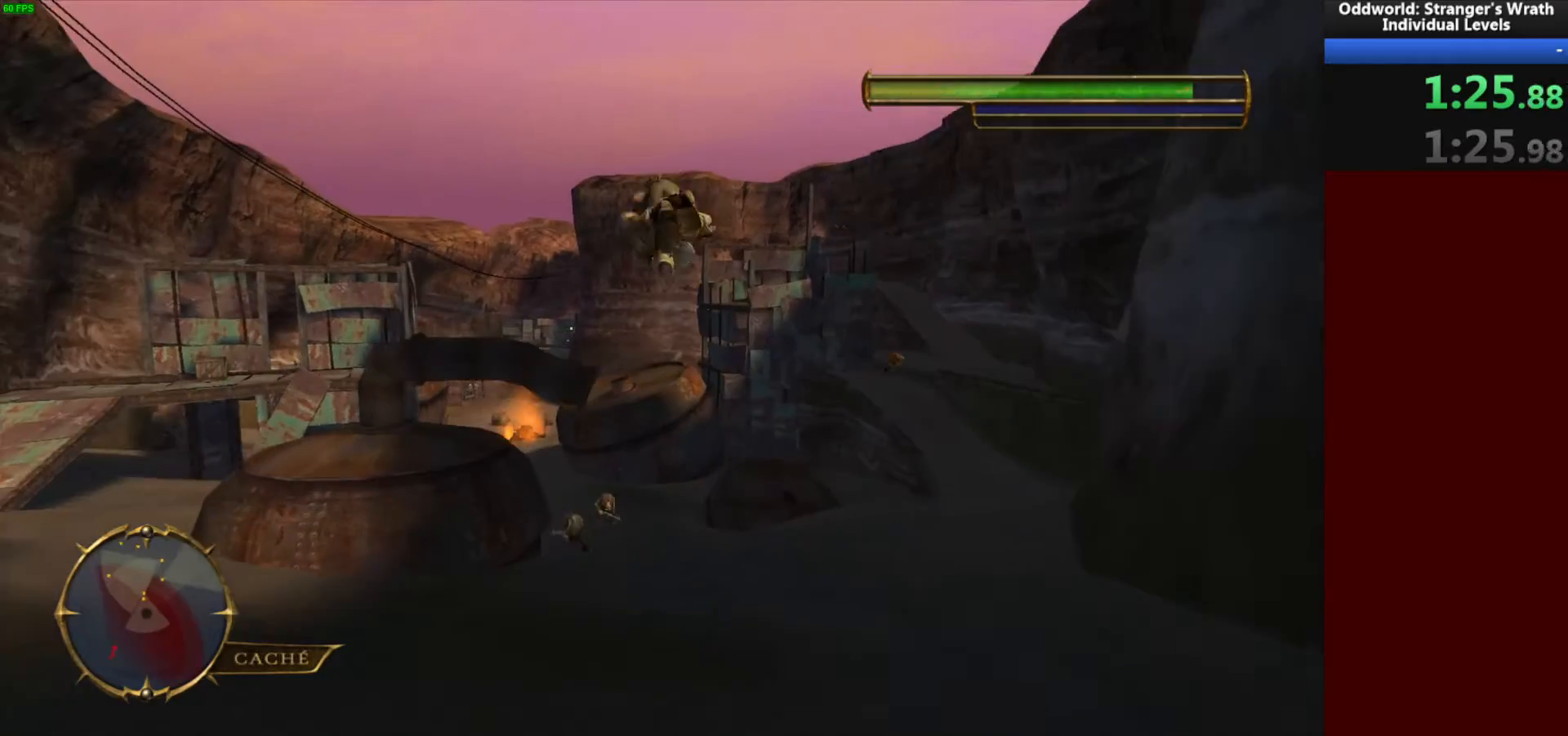
{"keys": ["w"], "mouse": [], "events": []}
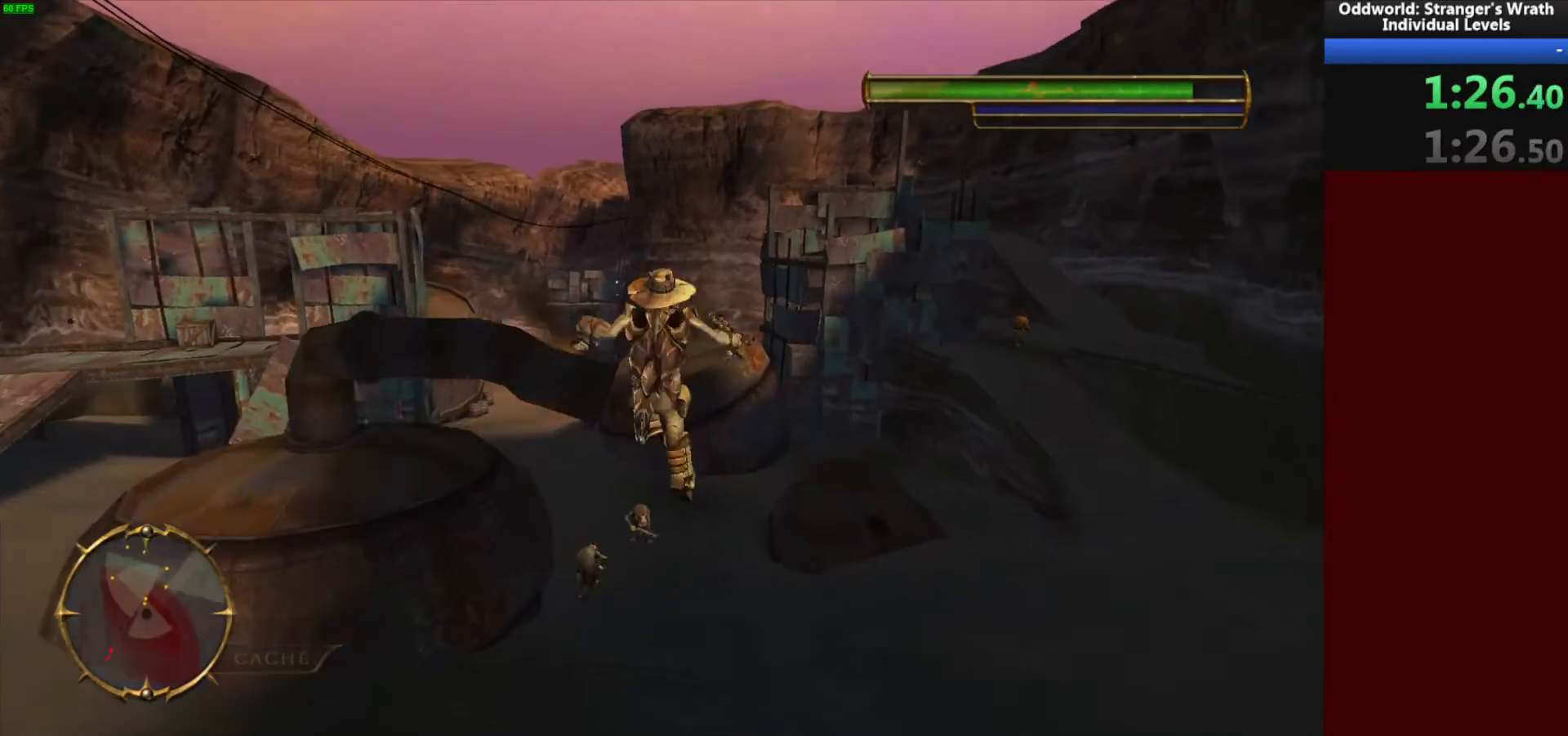
{"keys": ["a", "w"], "mouse": [], "events": [[267, "a", "down"]]}
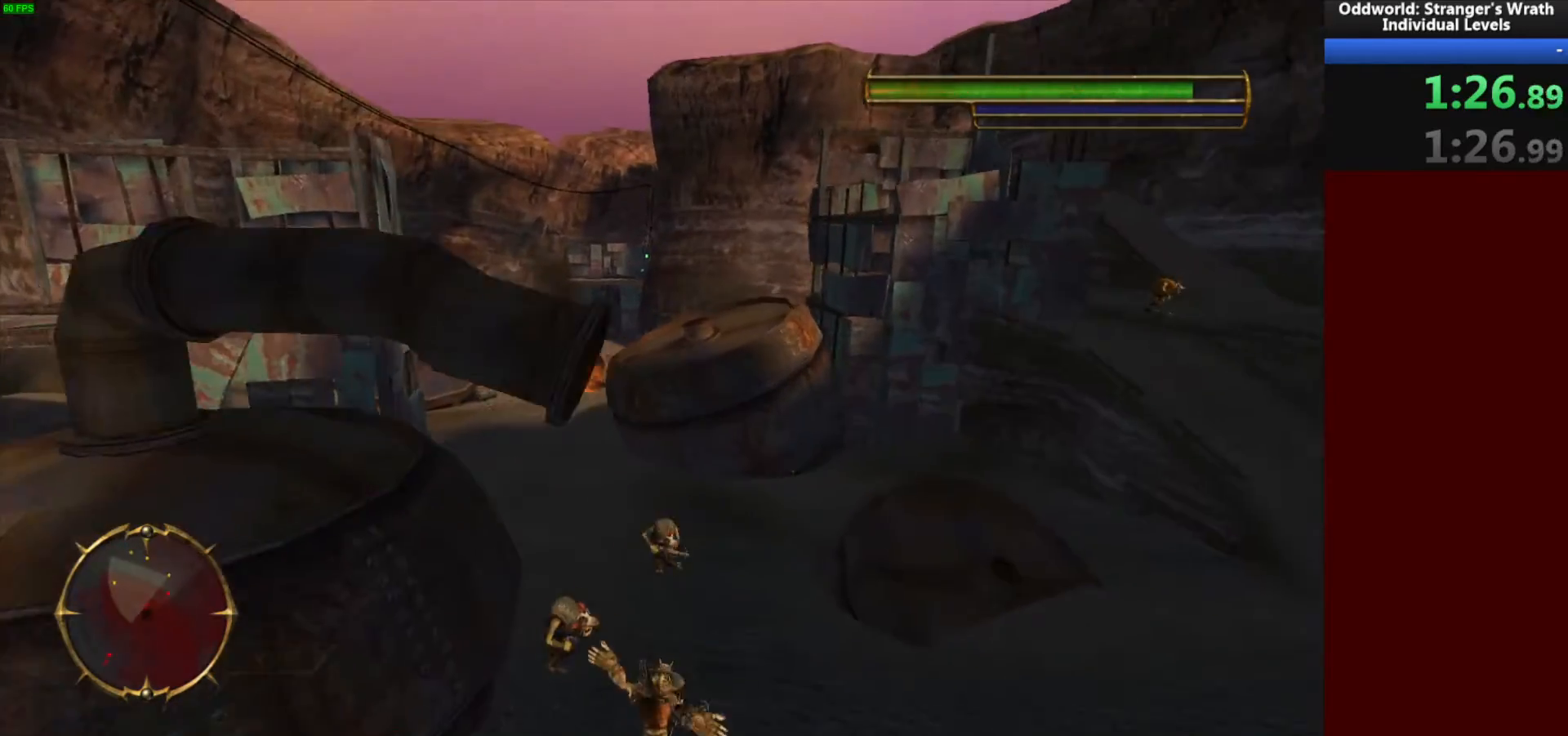
{"keys": ["a", "w"], "mouse": [], "events": [[100, "space", "down"], [133, "a", "up"], [167, "space", "up"], [367, "a", "down"]]}
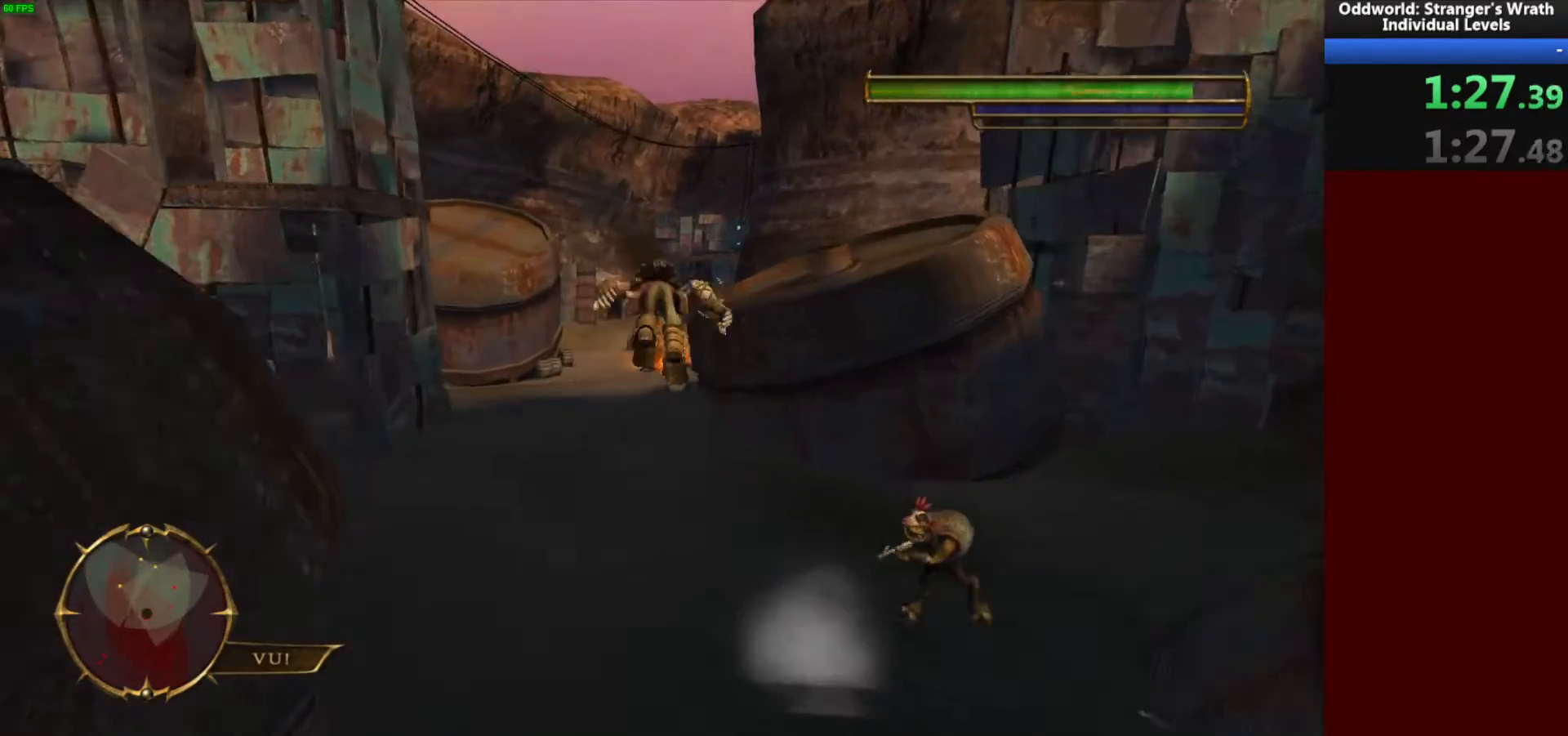
{"keys": ["w"], "mouse": [], "events": [[33, "a", "up"]]}
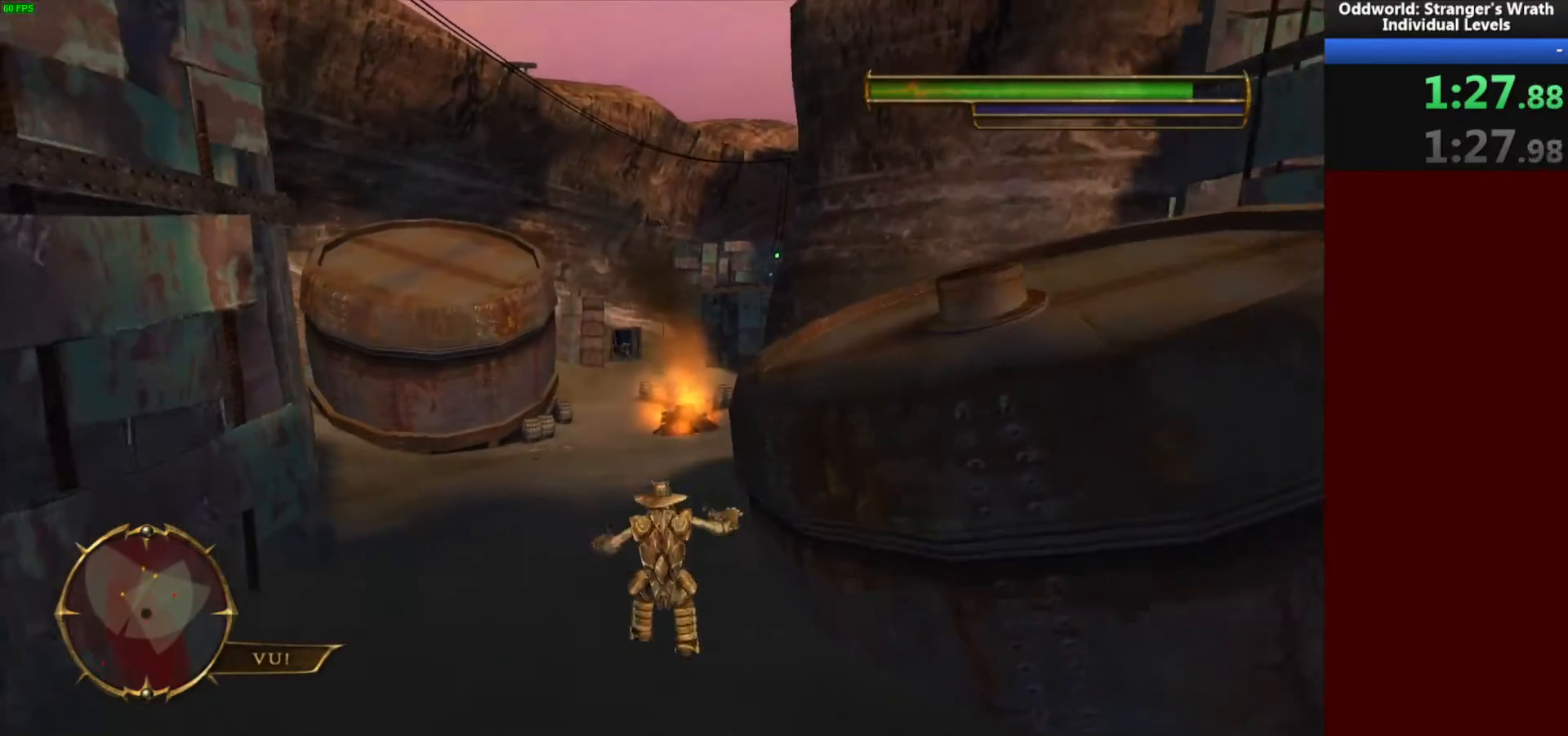
{"keys": ["d", "w"], "mouse": [], "events": [[200, "space", "down"], [300, "d", "down"], [300, "space", "up"]]}
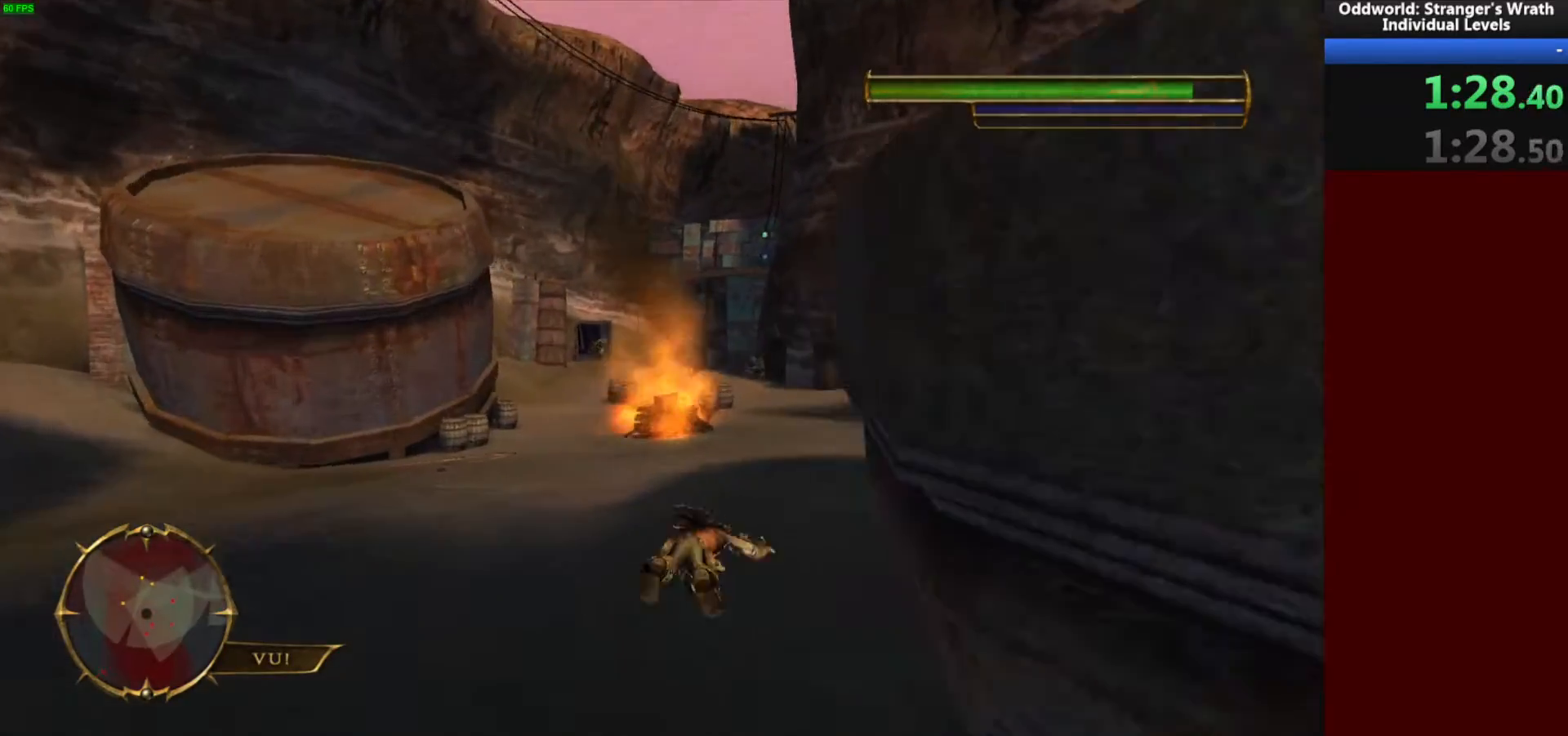
{"keys": ["w"], "mouse": [], "events": [[100, "d", "up"], [100, "space", "down"], [200, "space", "up"]]}
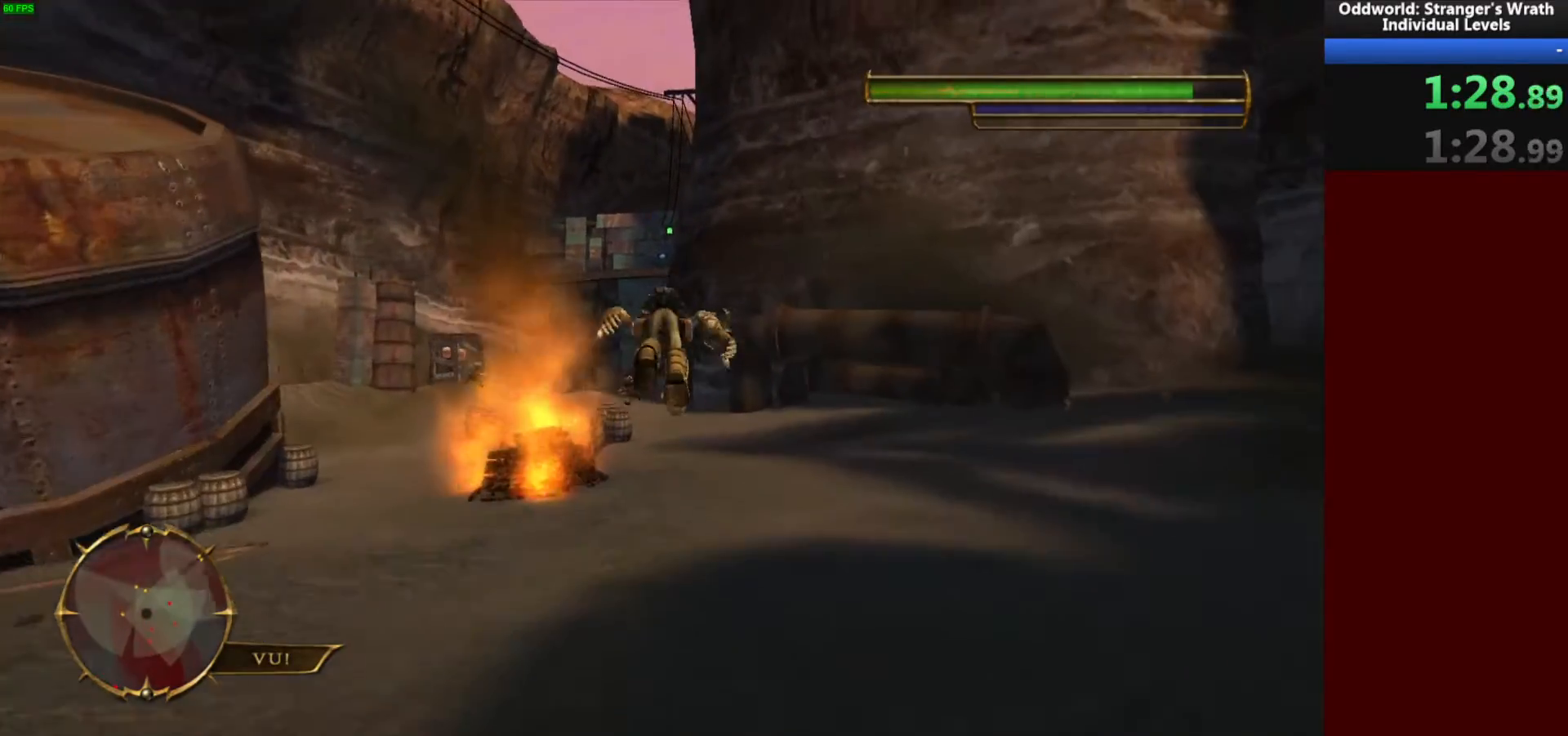
{"keys": ["a", "w"], "mouse": [], "events": [[433, "a", "down"]]}
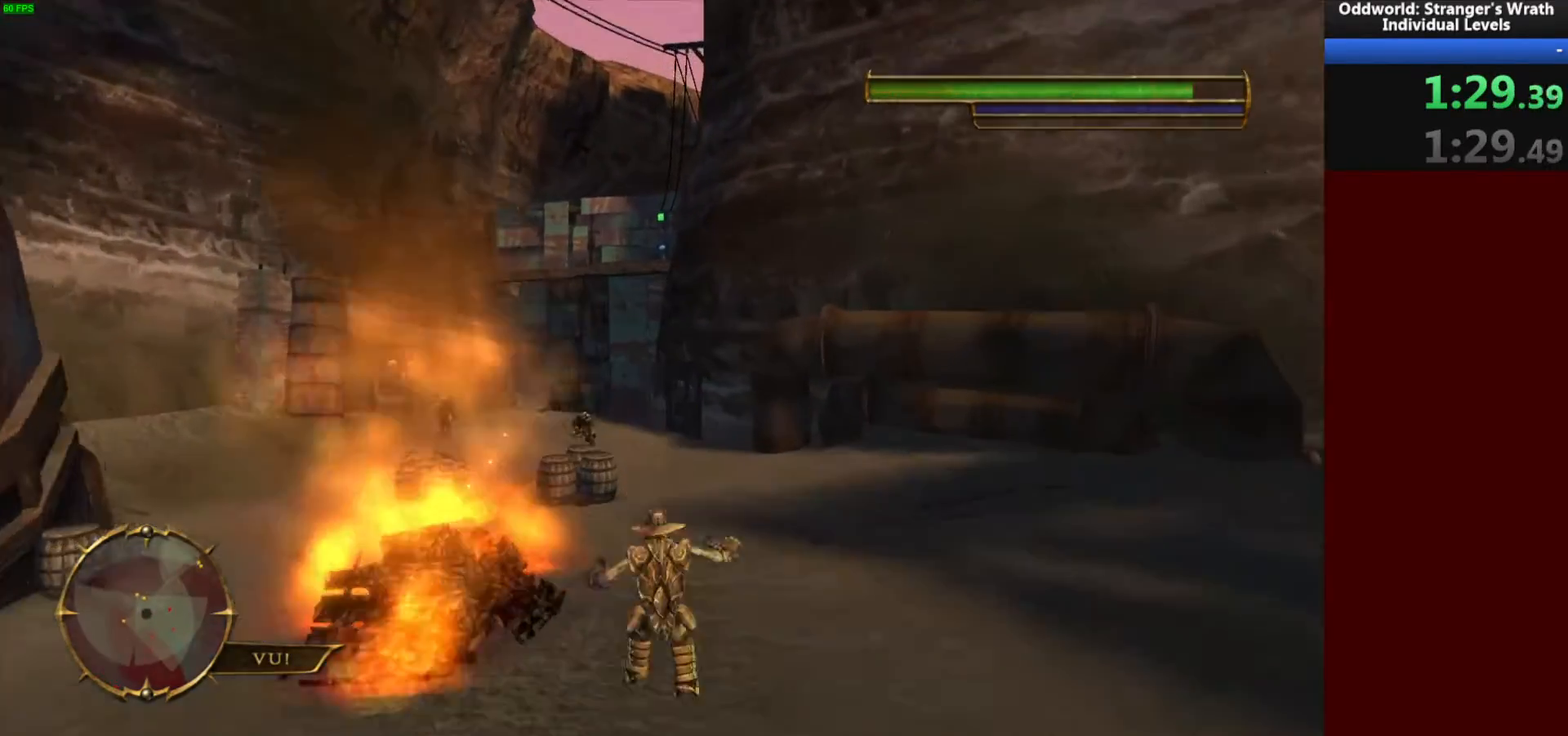
{"keys": ["a", "w"], "mouse": [], "events": [[133, "space", "down"], [267, "space", "up"]]}
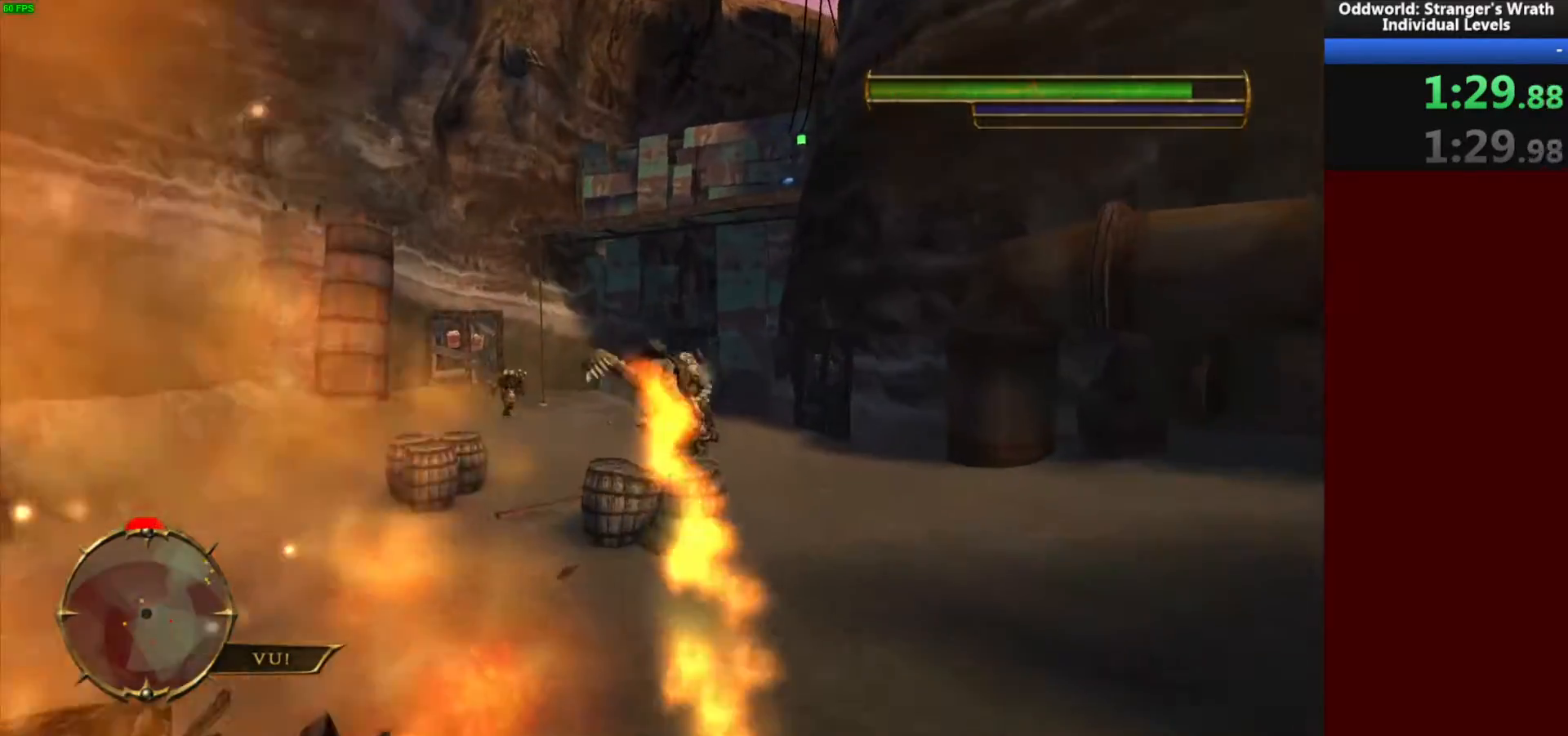
{"keys": ["w"], "mouse": [], "events": [[267, "a", "up"]]}
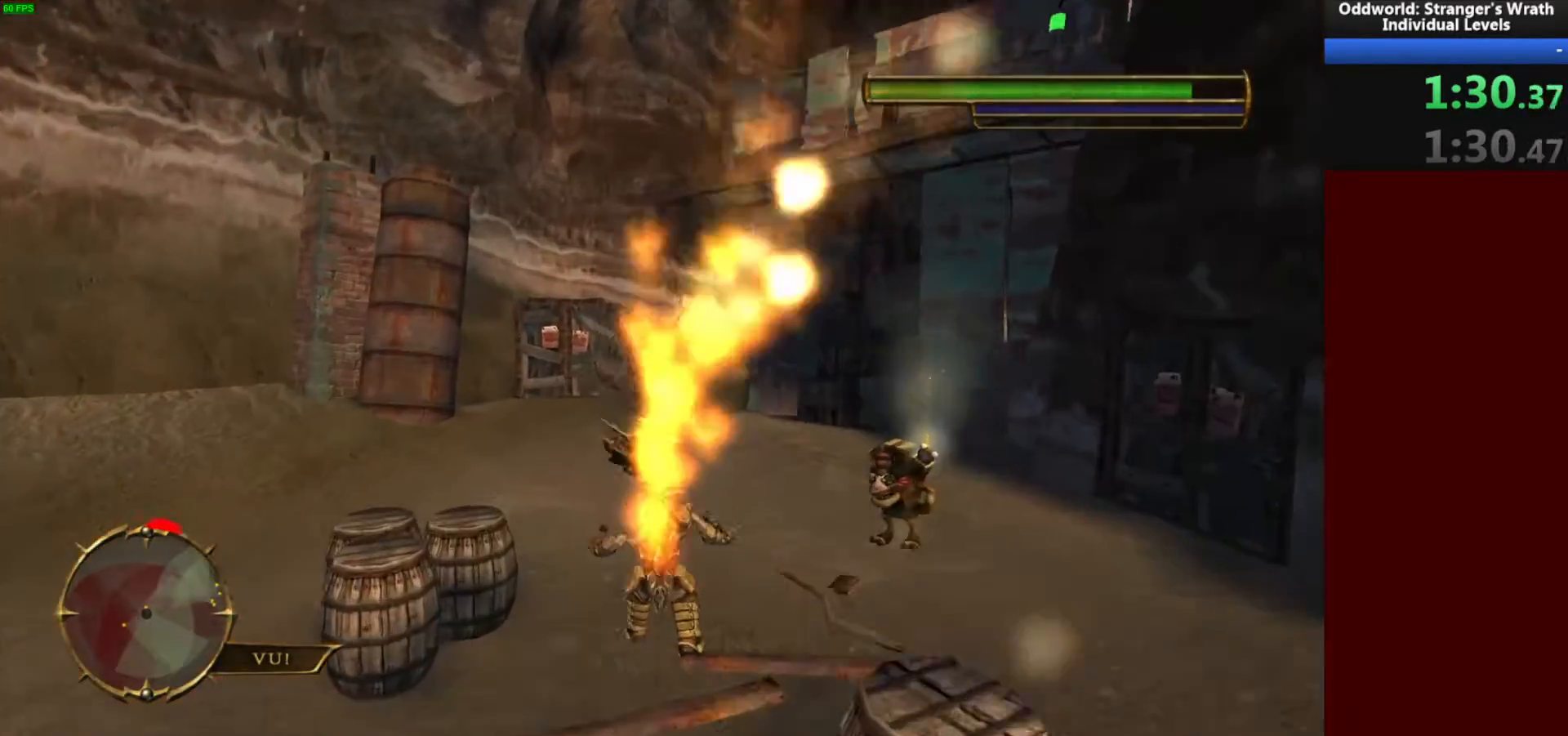
{"keys": ["a", "w"], "mouse": [], "events": [[133, "space", "down"], [233, "mouse_left", "down"], [233, "space", "up"], [300, "mouse_left", "up"], [467, "a", "down"]]}
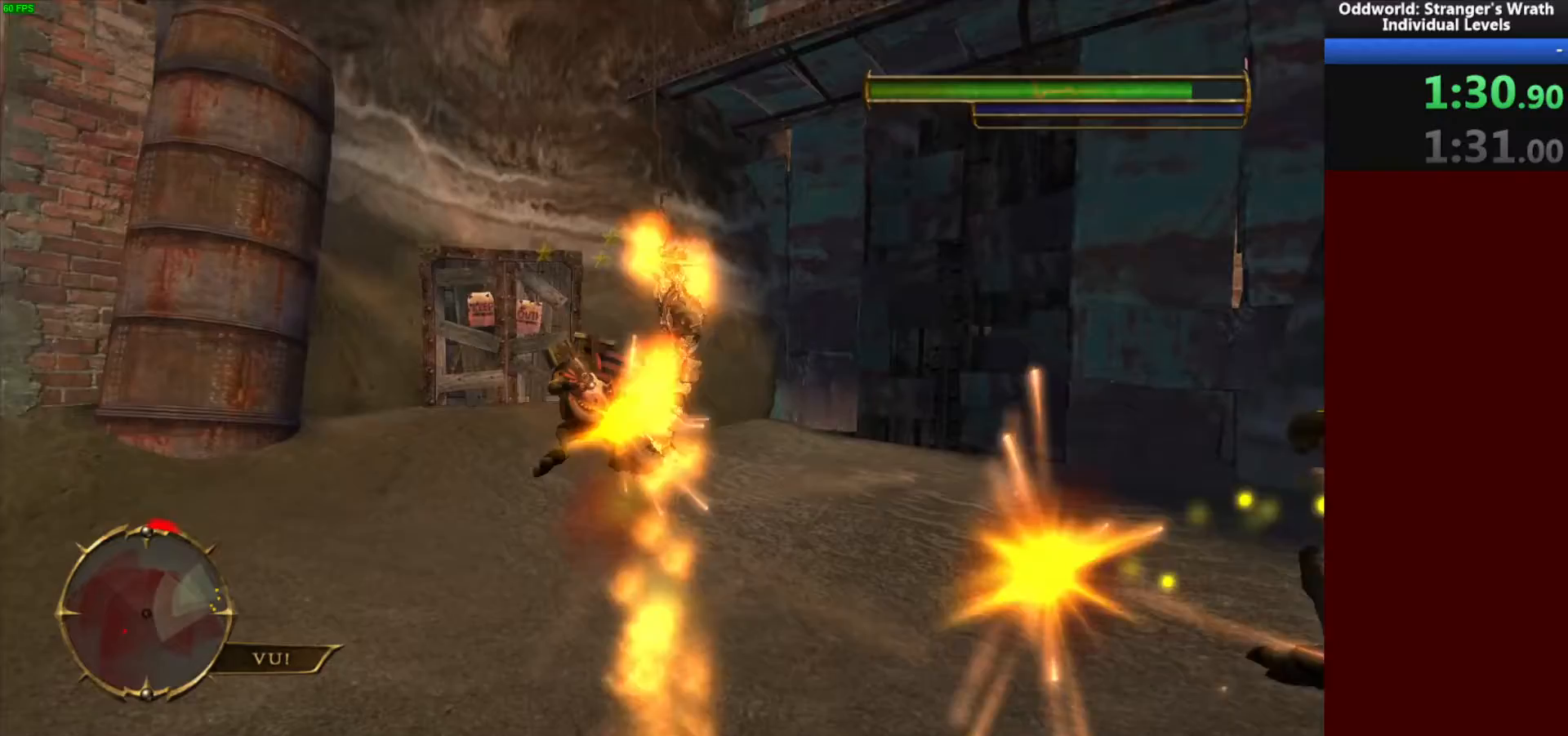
{"keys": ["ctrl"], "mouse": [], "events": [[100, "a", "up"], [367, "space", "down"], [433, "w", "up"], [467, "ctrl", "down"], [500, "space", "up"]]}
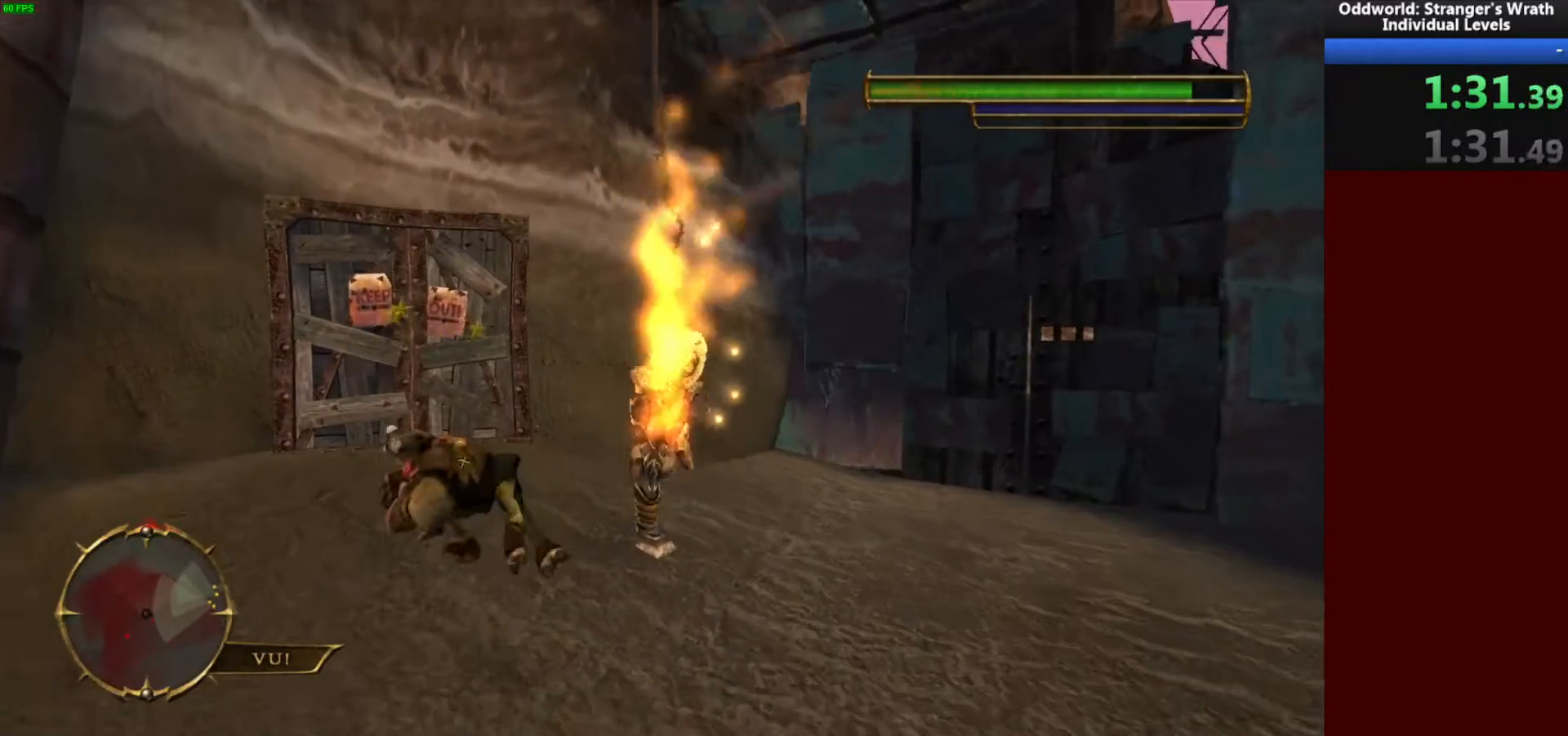
{"keys": [], "mouse": [], "events": [[33, "ctrl", "up"], [133, "space", "down"], [233, "space", "up"], [300, "space", "down"], [400, "space", "up"], [433, "ctrl", "down"], [500, "ctrl", "up"]]}
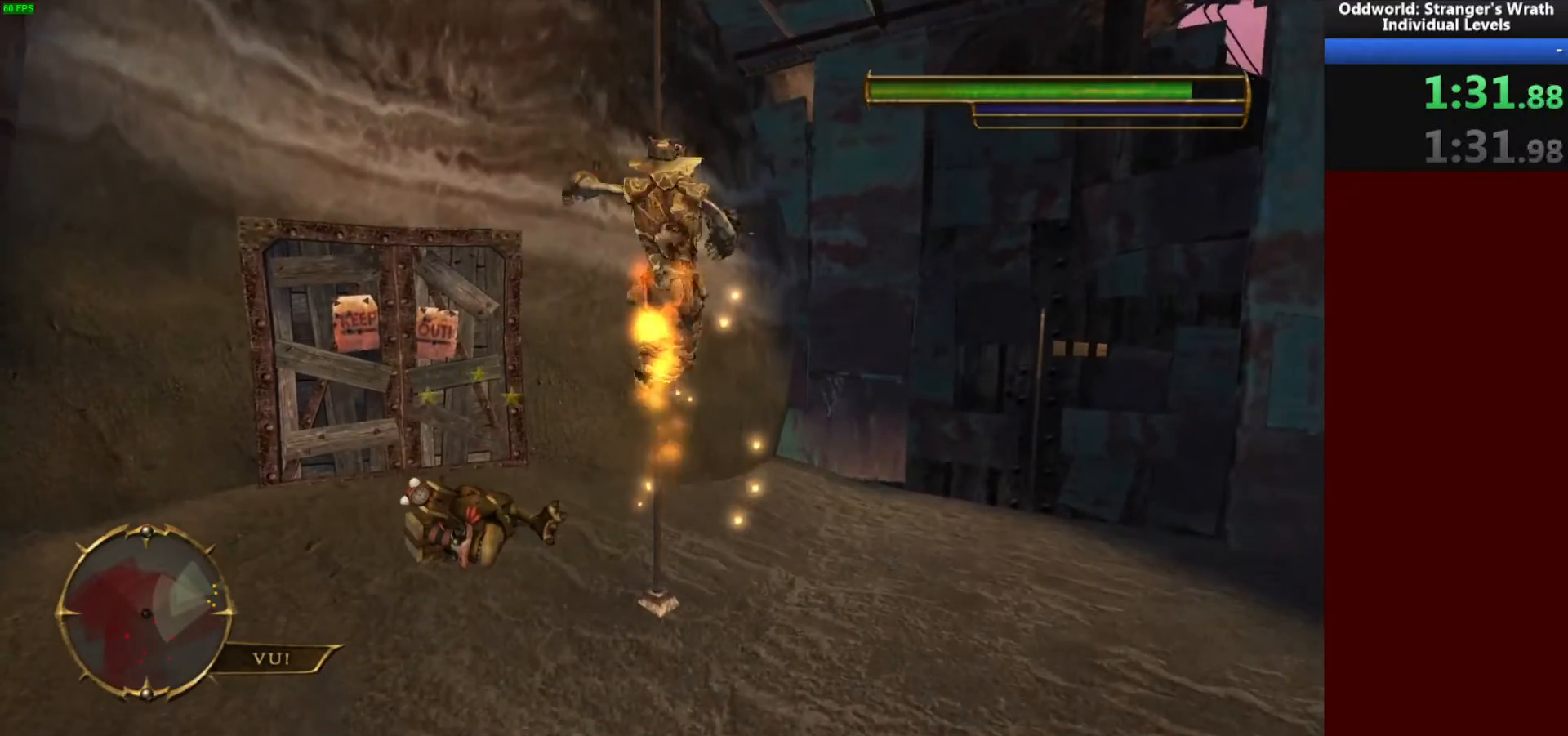
{"keys": ["ctrl"], "mouse": [], "events": [[67, "space", "down"], [167, "space", "up"], [267, "space", "down"], [333, "space", "up"], [400, "space", "down"], [500, "ctrl", "down"], [500, "space", "up"]]}
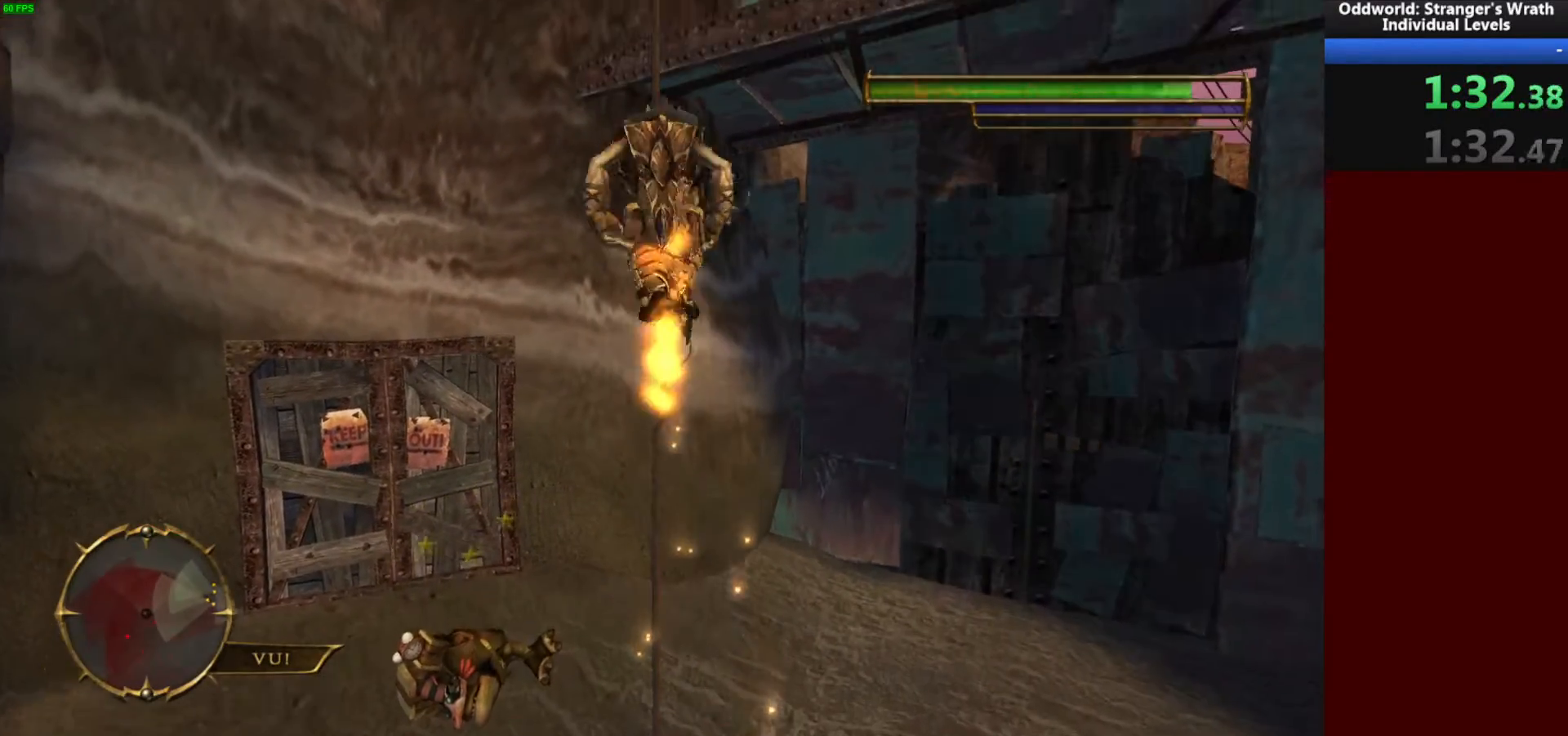
{"keys": ["ctrl"], "mouse": [], "events": [[100, "ctrl", "up"], [200, "space", "down"], [300, "space", "up"], [467, "ctrl", "down"]]}
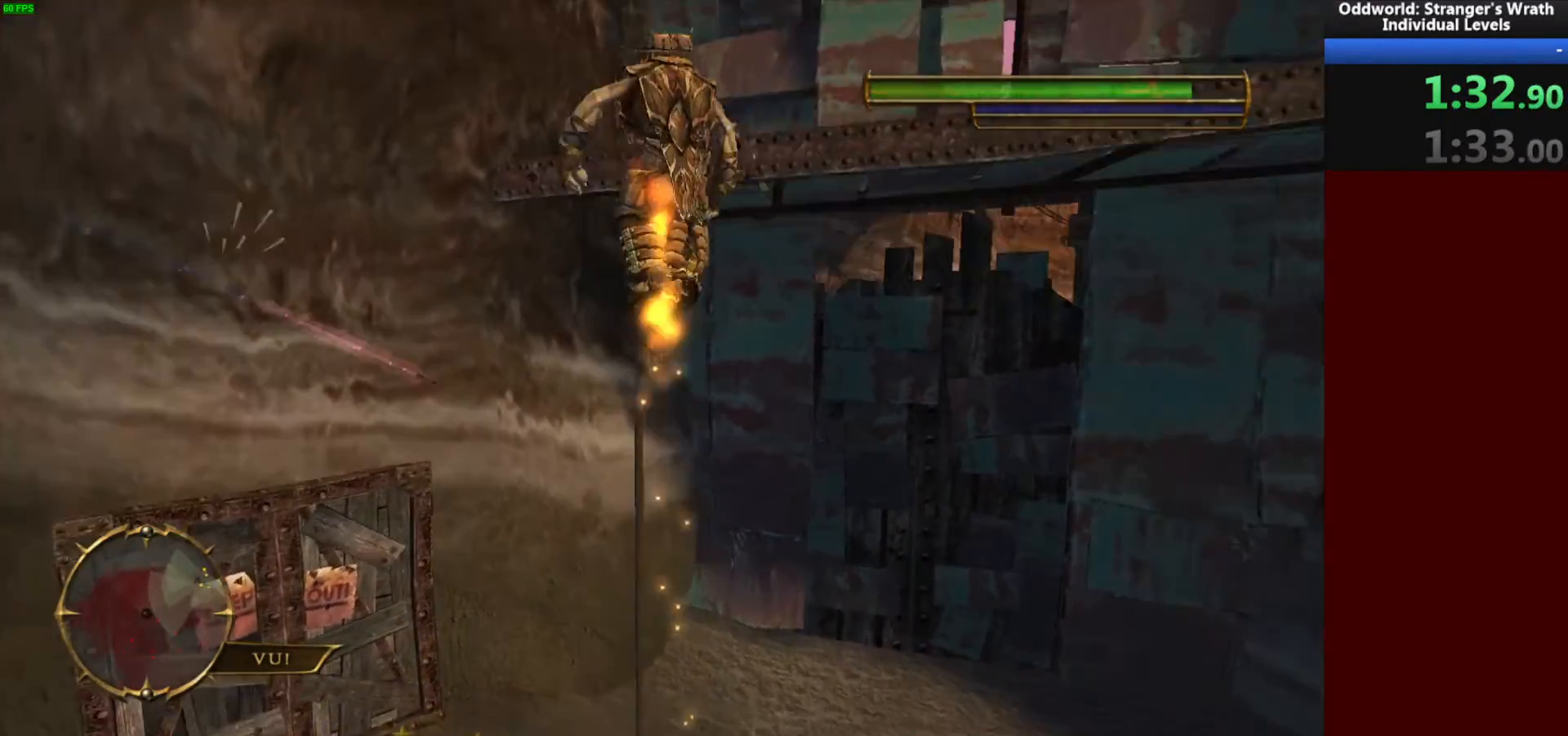
{"keys": ["w"], "mouse": [], "events": [[33, "ctrl", "up"], [33, "w", "down"], [267, "space", "down"], [367, "space", "up"]]}
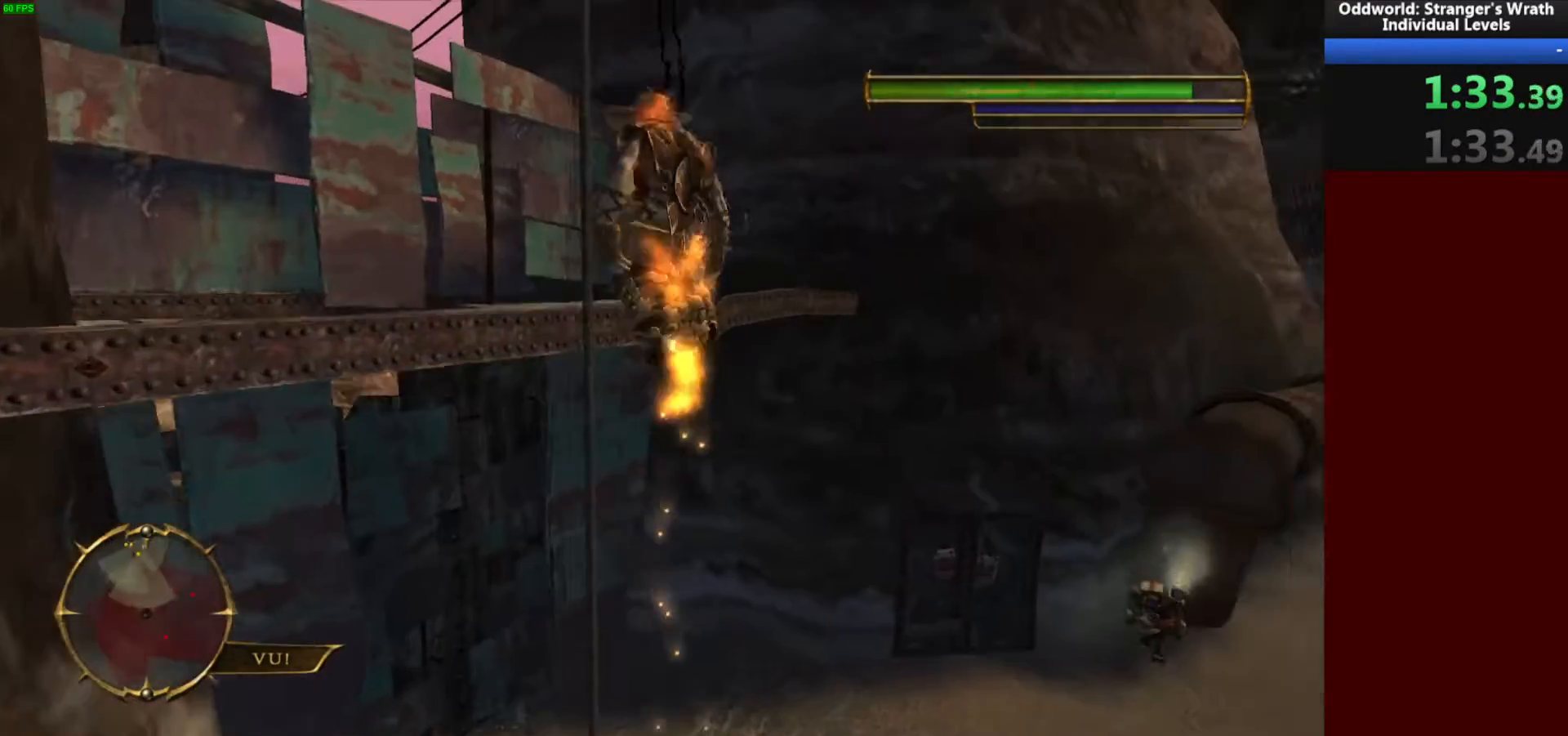
{"keys": ["w"], "mouse": [], "events": [[267, "space", "down"], [467, "space", "up"]]}
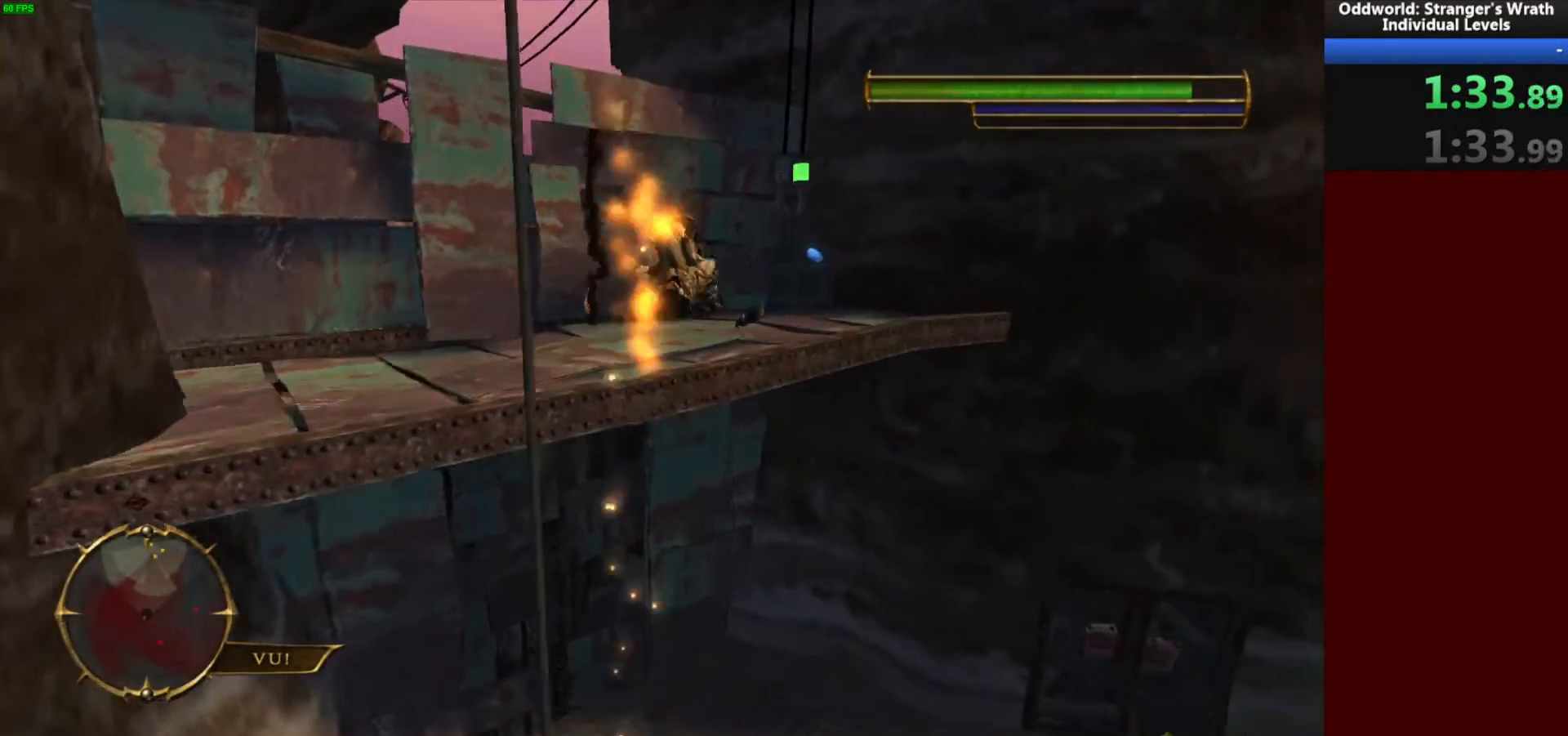
{"keys": ["w"], "mouse": [], "events": [[33, "tab", "down"], [100, "tab", "up"]]}
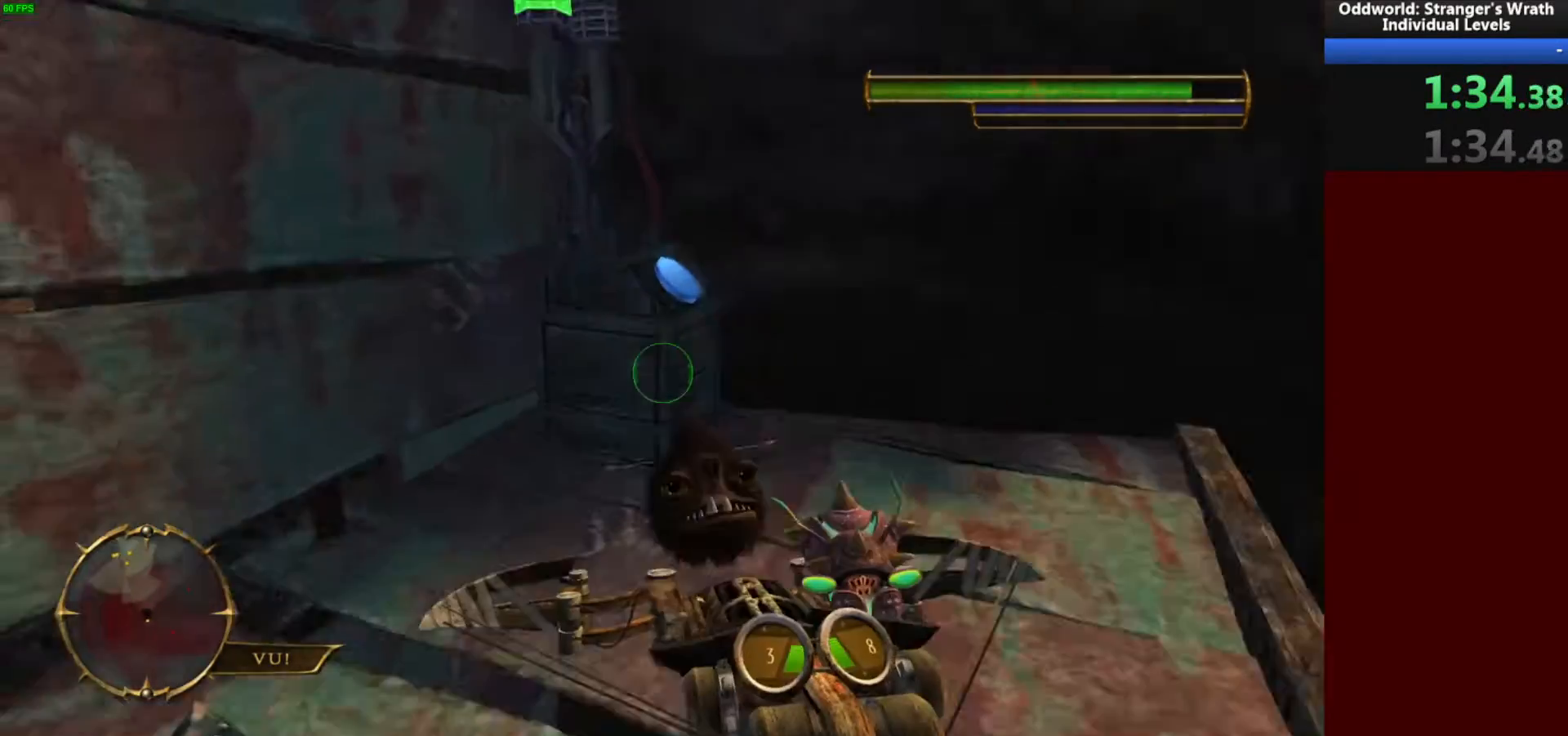
{"keys": [], "mouse": [], "events": [[367, "ctrl", "down"], [367, "w", "up"], [433, "ctrl", "up"]]}
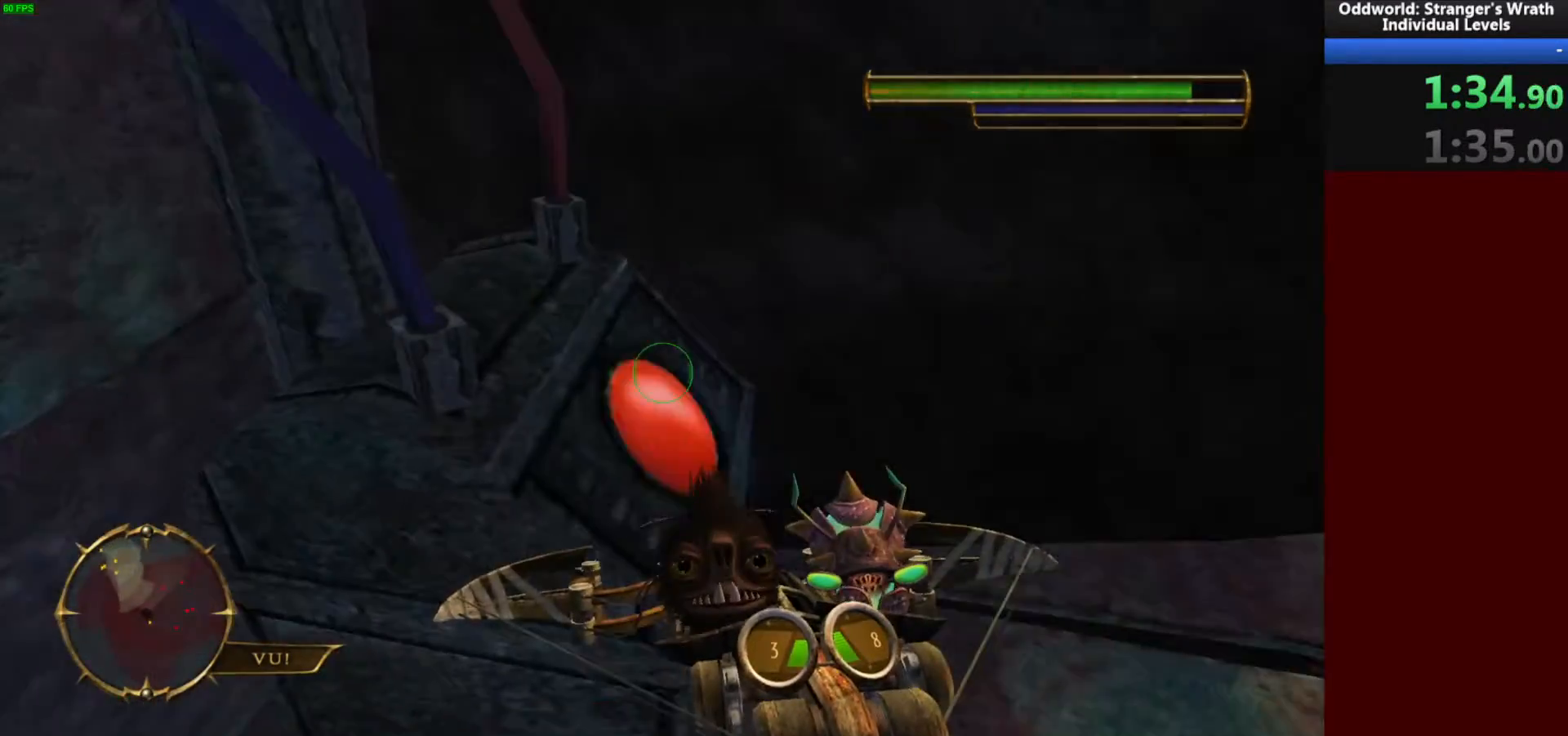
{"keys": ["a"], "mouse": [], "events": [[33, "d", "down"], [200, "w", "down"], [267, "d", "up"], [367, "space", "down"], [433, "a", "down"], [500, "space", "up"], [500, "w", "up"]]}
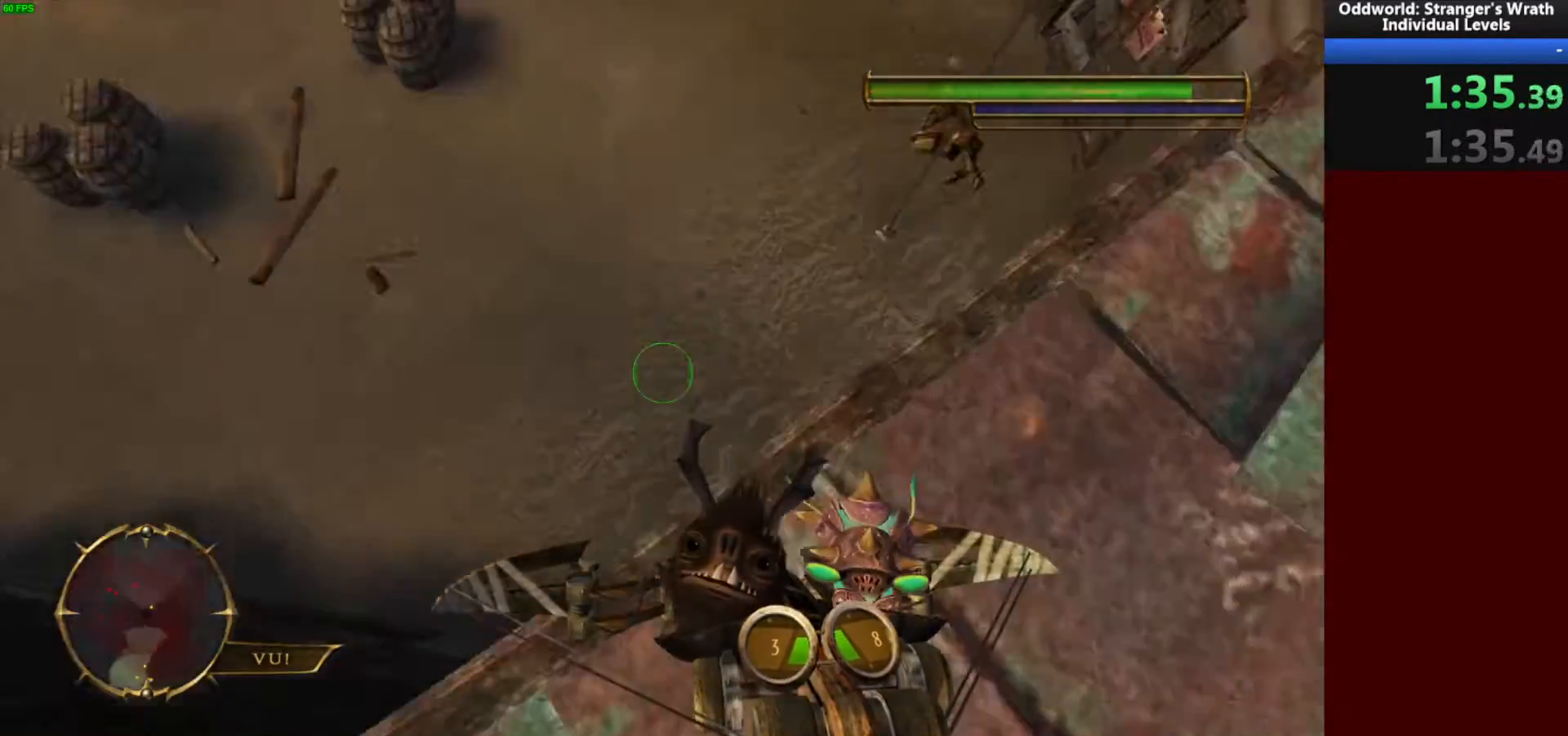
{"keys": ["d", "s"], "mouse": [], "events": [[133, "s", "down"], [167, "mouse_left", "down"], [233, "a", "up"], [267, "mouse_left", "up"], [467, "d", "down"]]}
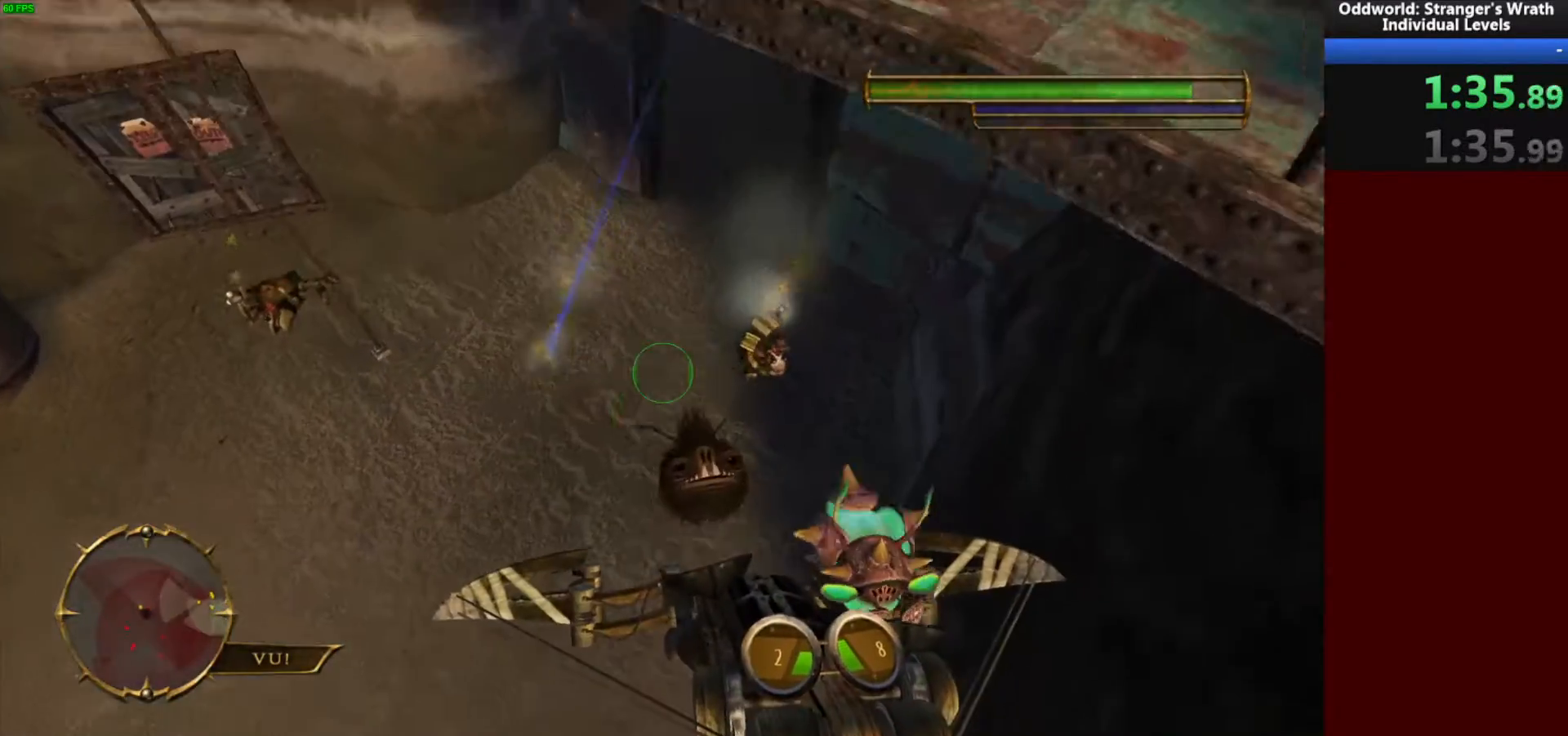
{"keys": ["a", "w"], "mouse": [], "events": [[33, "s", "up"], [200, "w", "down"], [300, "d", "up"], [433, "a", "down"]]}
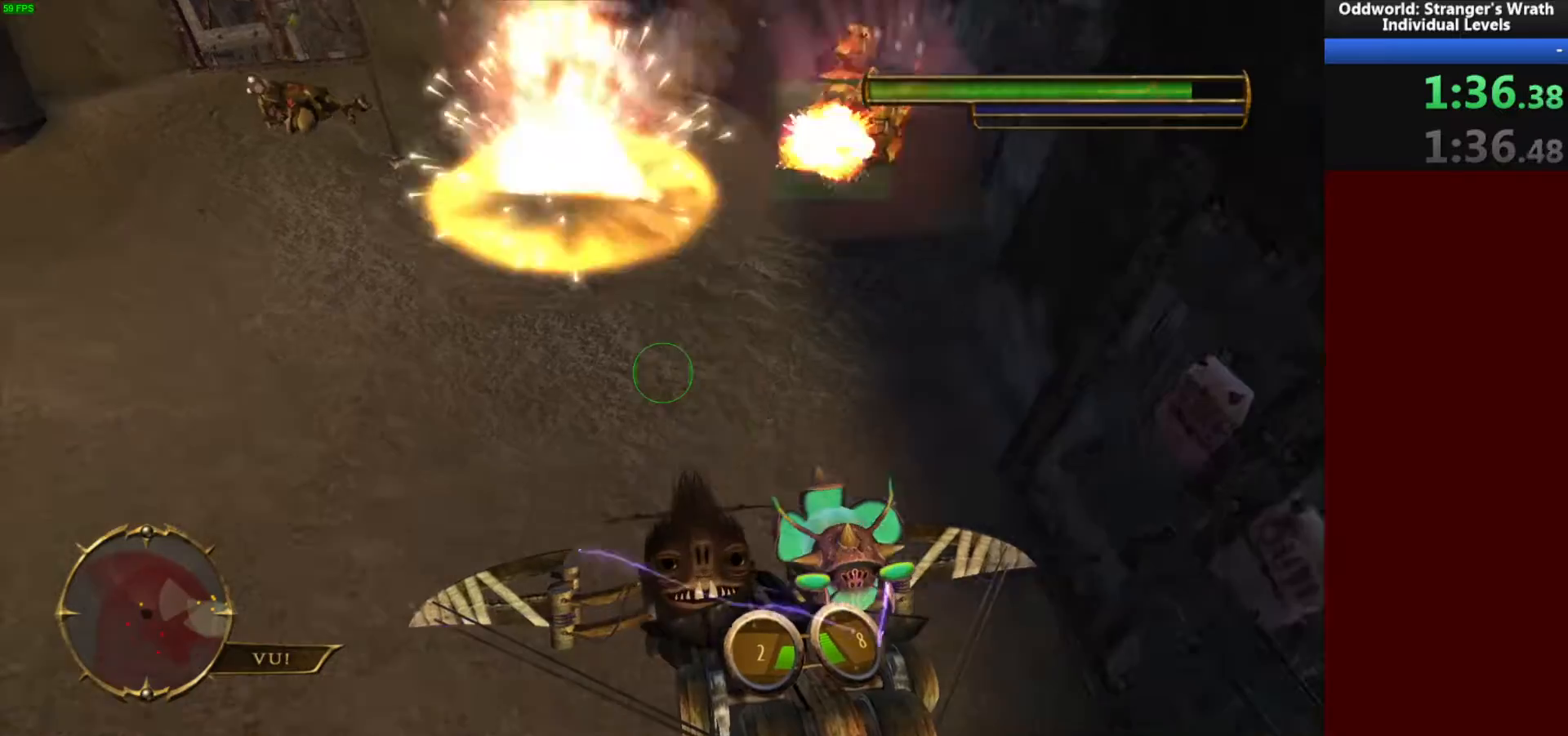
{"keys": ["tab", "w"], "mouse": [], "events": [[33, "a", "up"], [467, "tab", "down"]]}
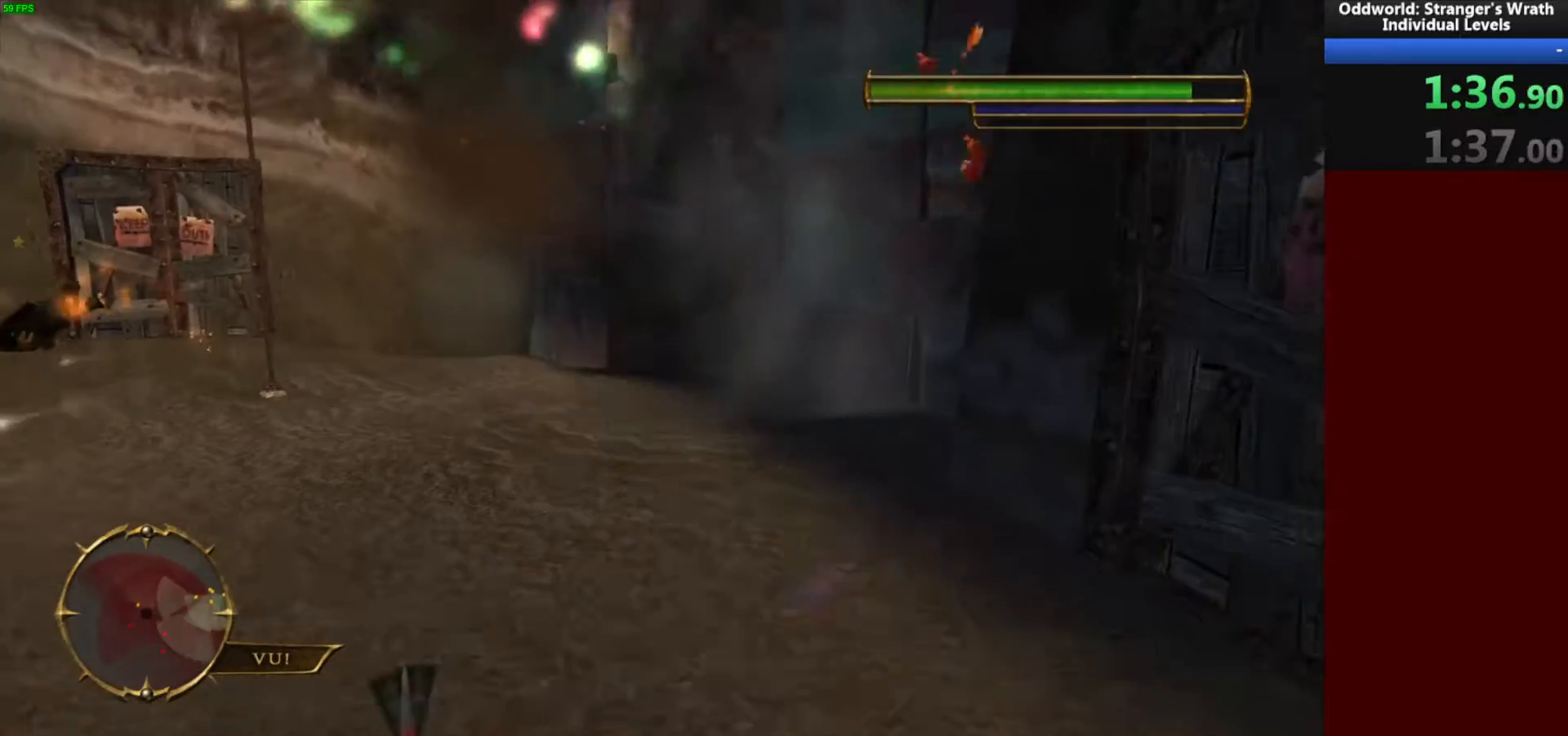
{"keys": ["w"], "mouse": [], "events": [[33, "tab", "up"]]}
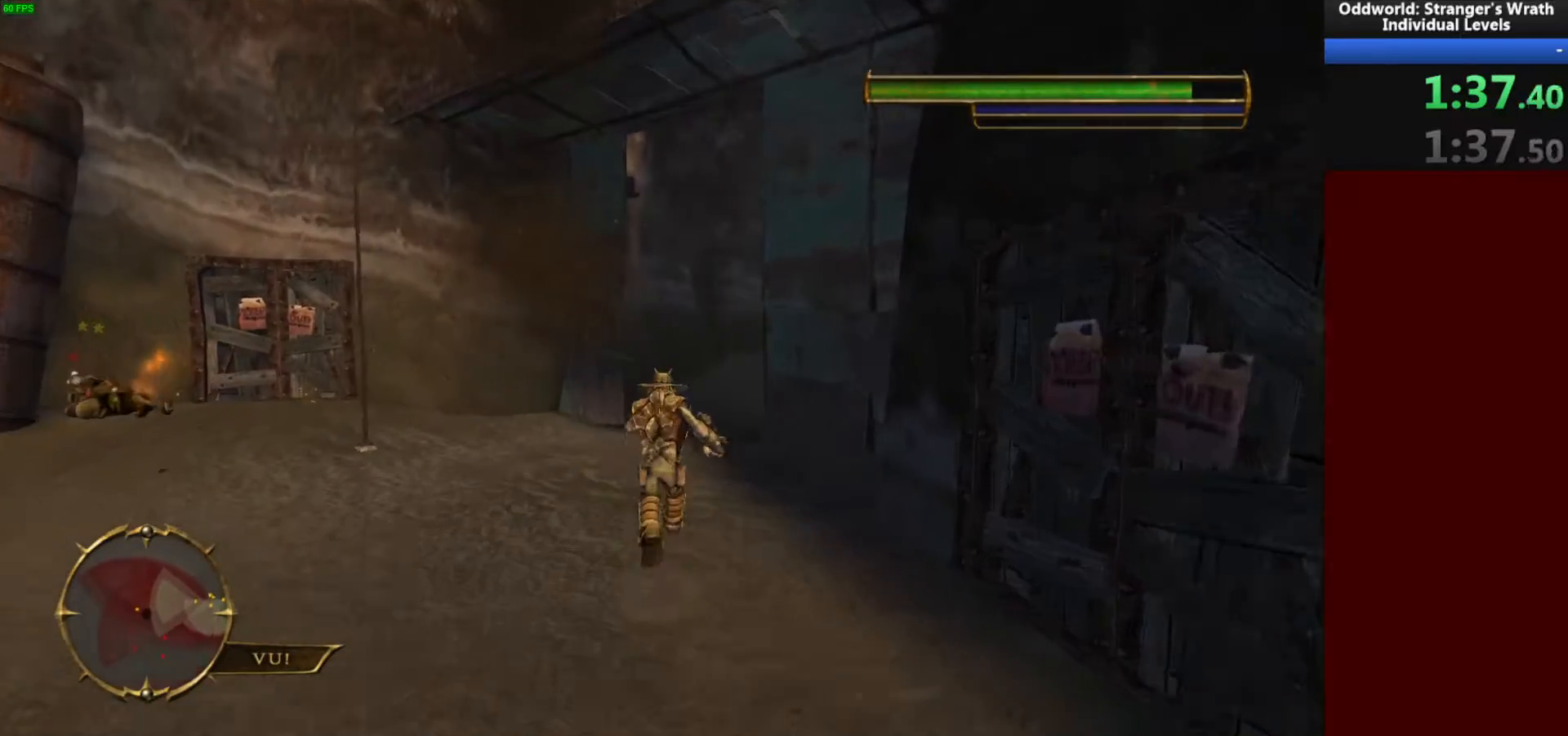
{"keys": ["w"], "mouse": [], "events": []}
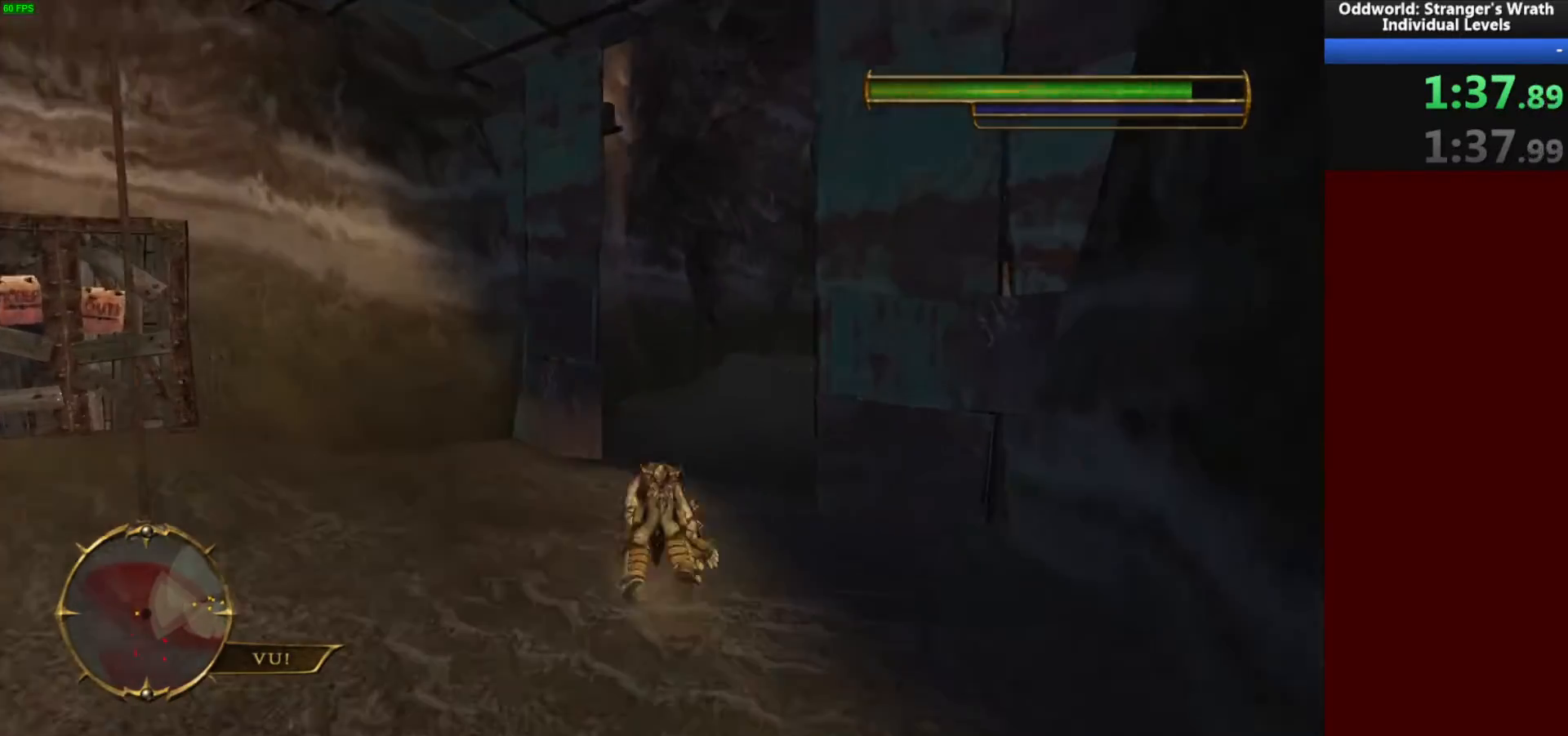
{"keys": ["d", "w"], "mouse": [], "events": [[67, "d", "down"]]}